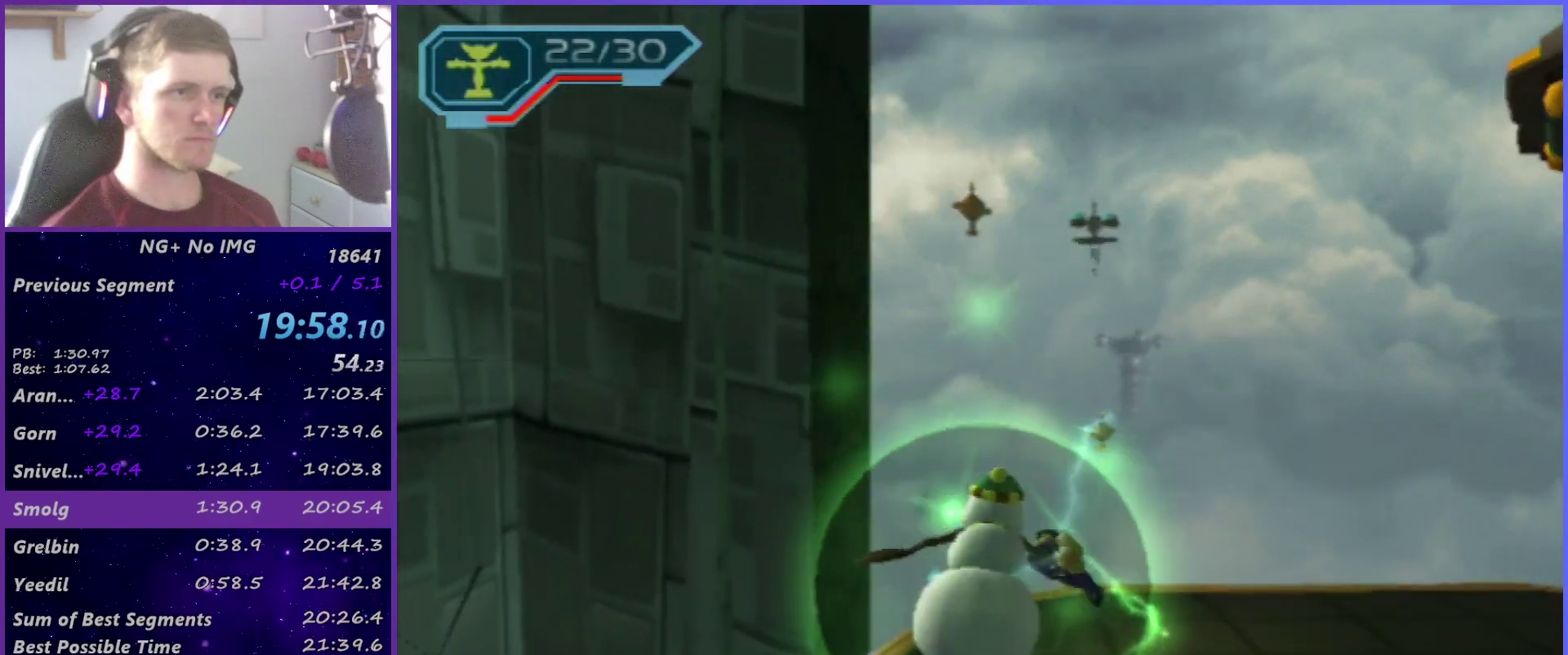
Gameplay with a controller (PlayStation layout); each line is a JSON object with the inputs held at the frame after it. "events" lists button and stick changes between this image and that frame as [ms after this image, input, new state], when the widget could be followed in between. This overlay highlights the sticks when they move; stick clicks (L3 R3) are not distinguishable. Not read: L3 R1 R3.
{"buttons": [], "left_stick": "left", "right_stick": "center", "events": [[133, "left_stick", "up-left"], [300, "left_stick", "left"]]}
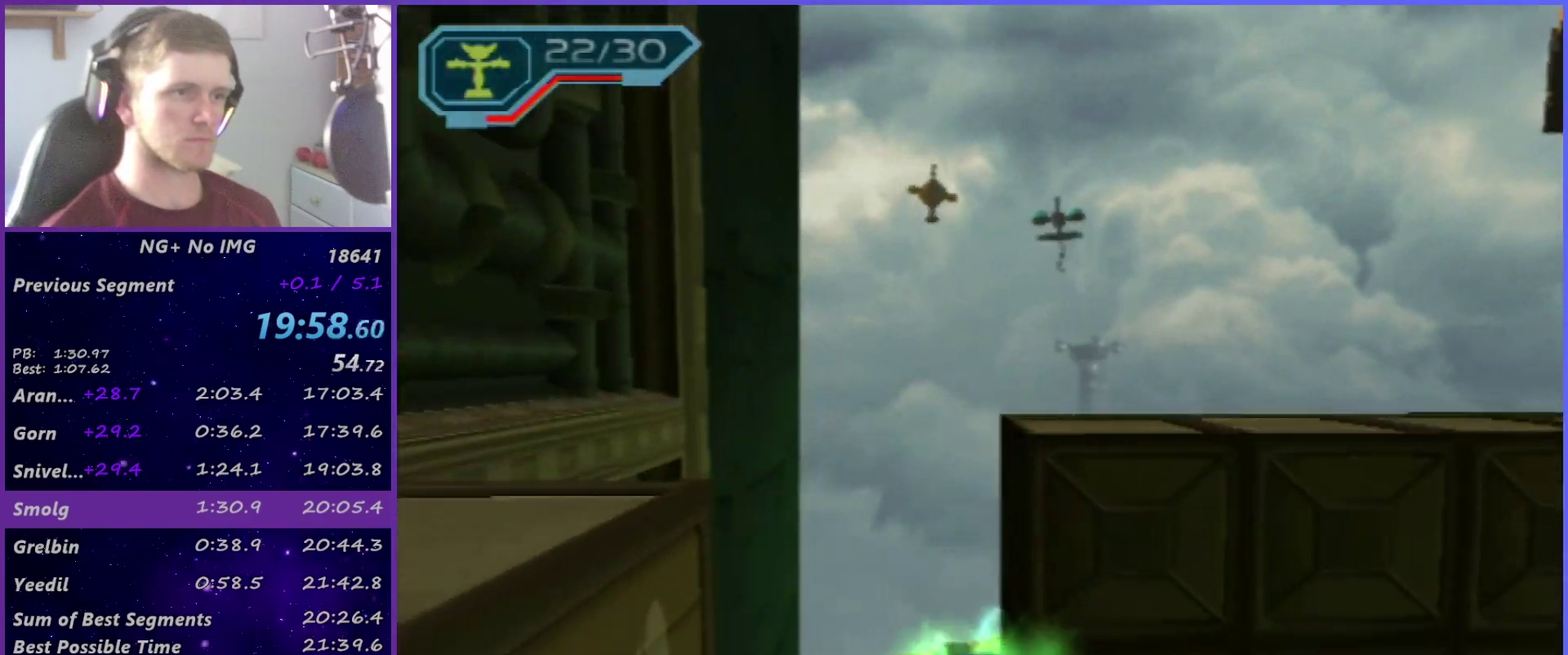
{"buttons": [], "left_stick": "up", "right_stick": "center", "events": [[50, "left_stick", "up-left"], [100, "left_stick", "up"]]}
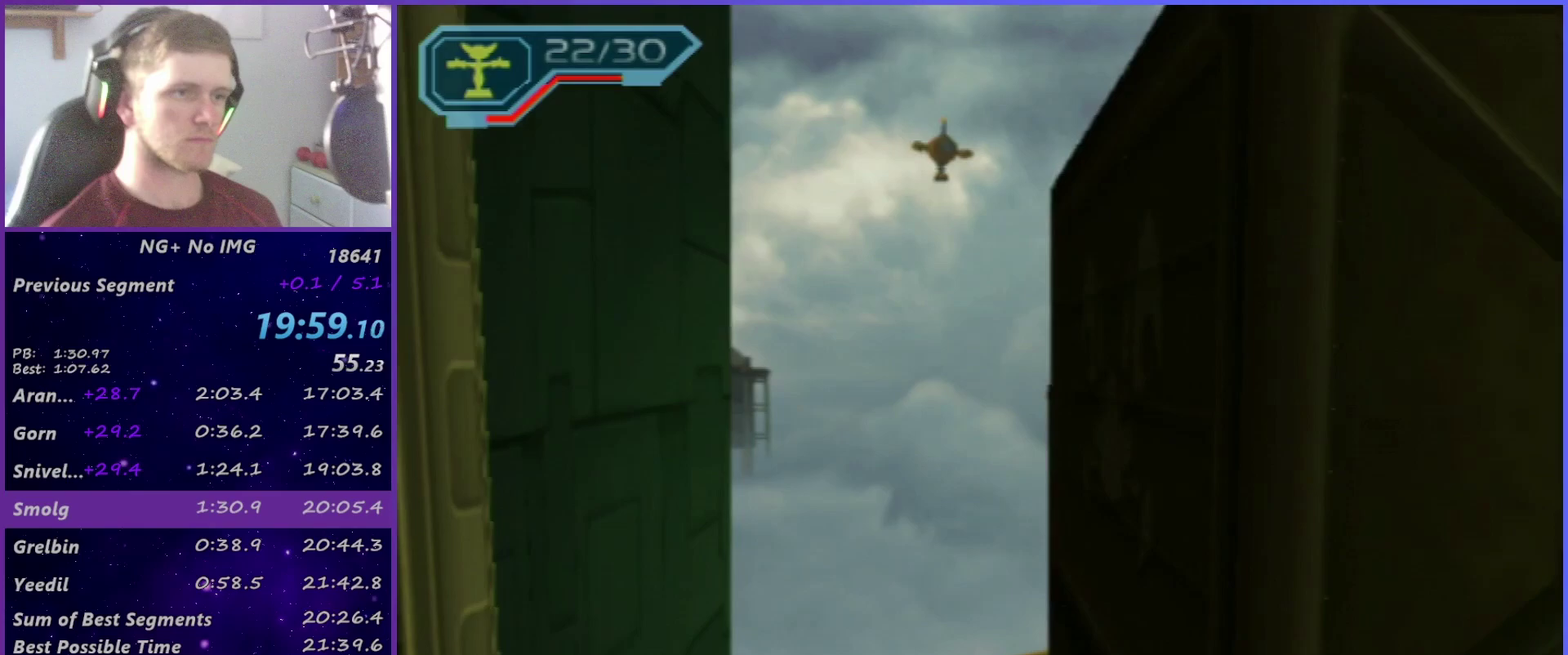
{"buttons": [], "left_stick": "center", "right_stick": "center", "events": [[133, "left_stick", "right"], [317, "left_stick", "center"]]}
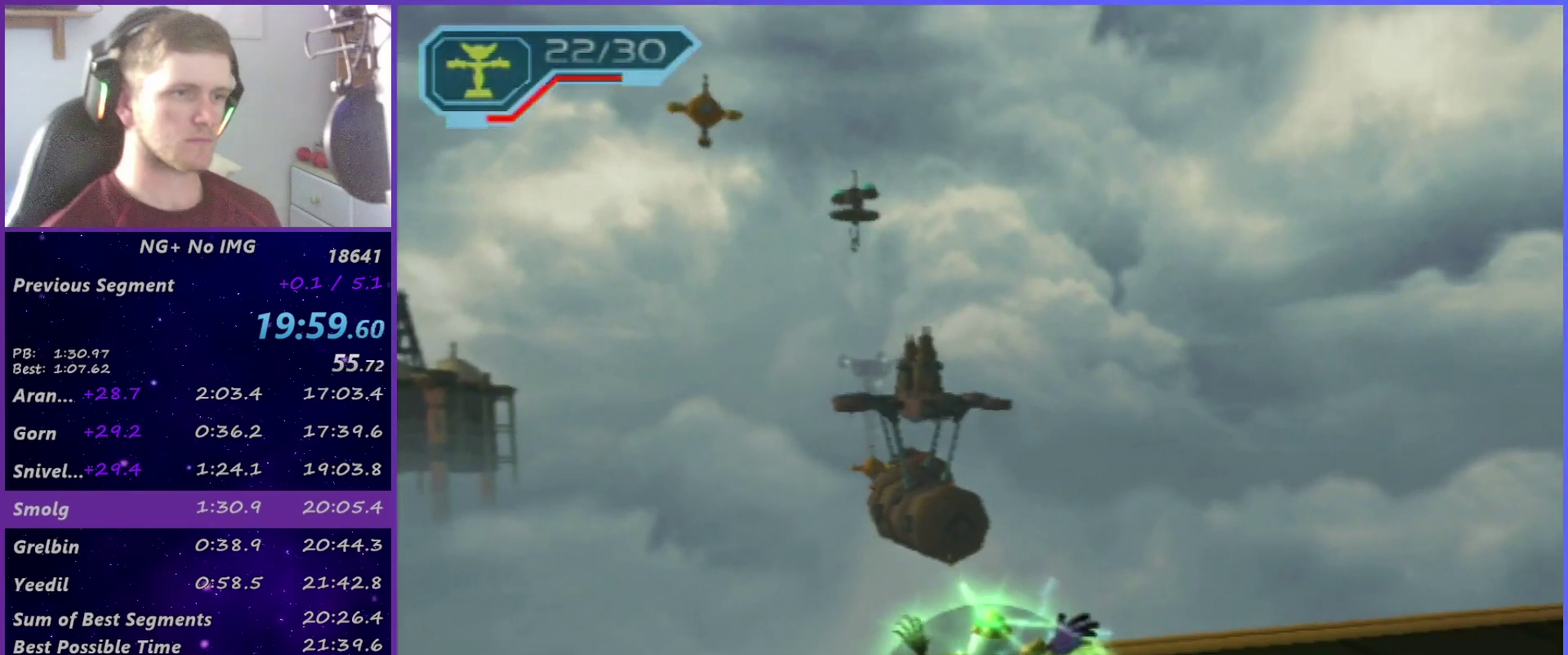
{"buttons": [], "left_stick": "center", "right_stick": "center", "events": []}
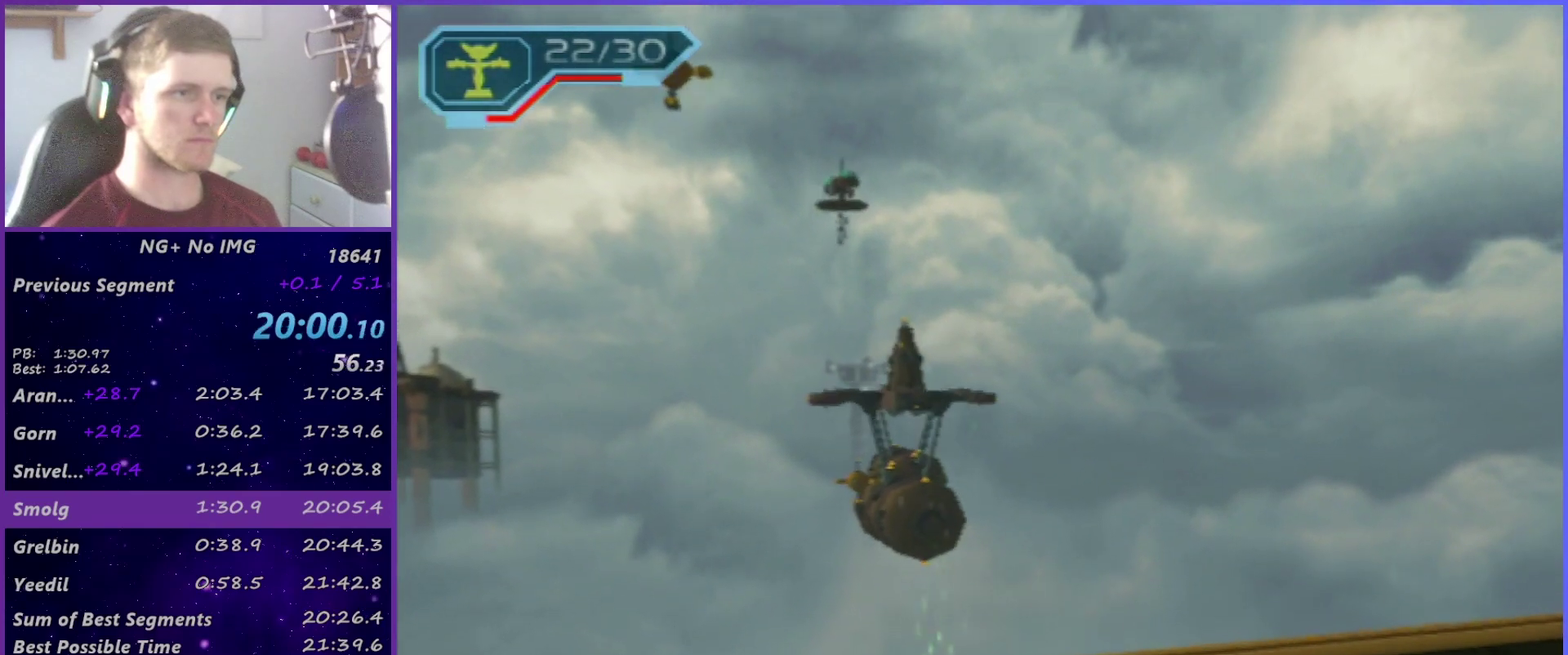
{"buttons": ["CROSS"], "left_stick": "center", "right_stick": "center", "events": [[233, "CROSS", "down"], [317, "CROSS", "up"], [367, "CROSS", "down"], [433, "CROSS", "up"], [483, "CROSS", "down"]]}
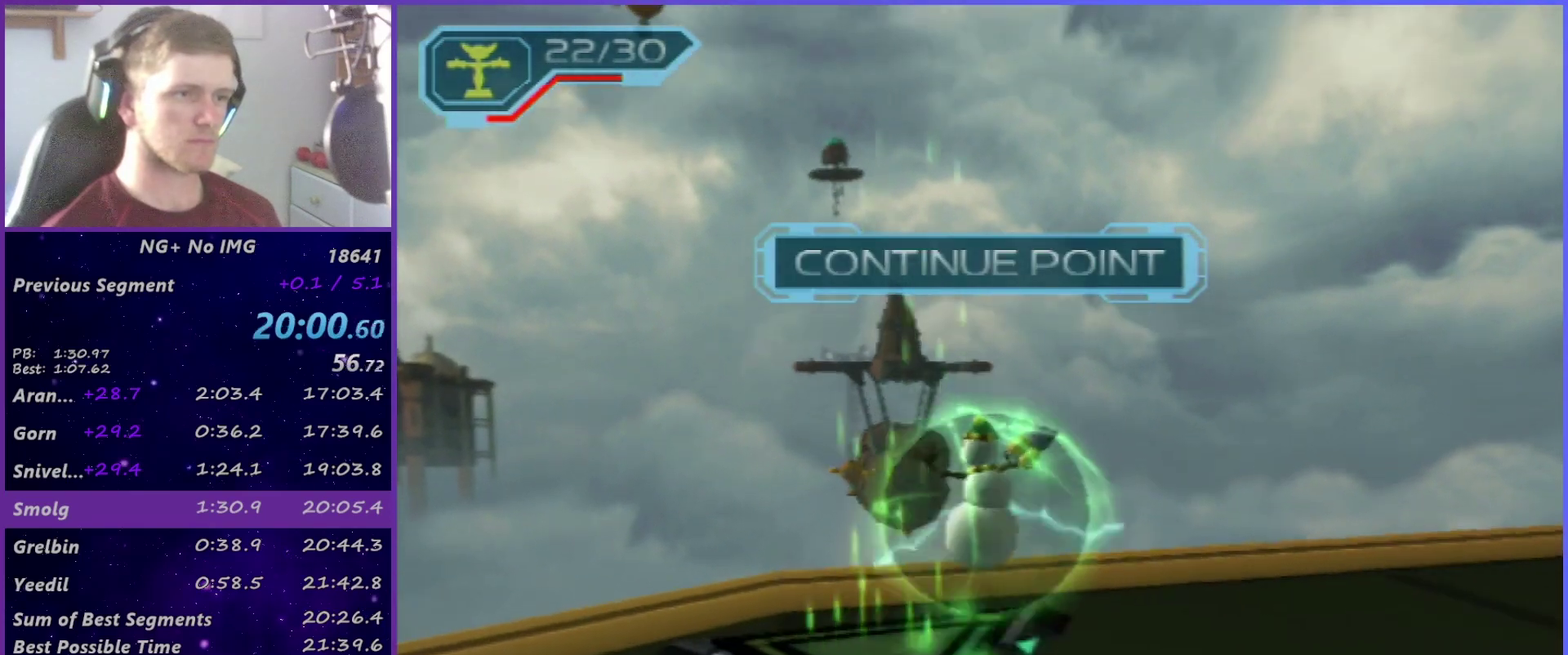
{"buttons": [], "left_stick": "center", "right_stick": "center", "events": [[83, "CROSS", "up"], [100, "DPAD_LEFT", "down"], [433, "DPAD_LEFT", "up"]]}
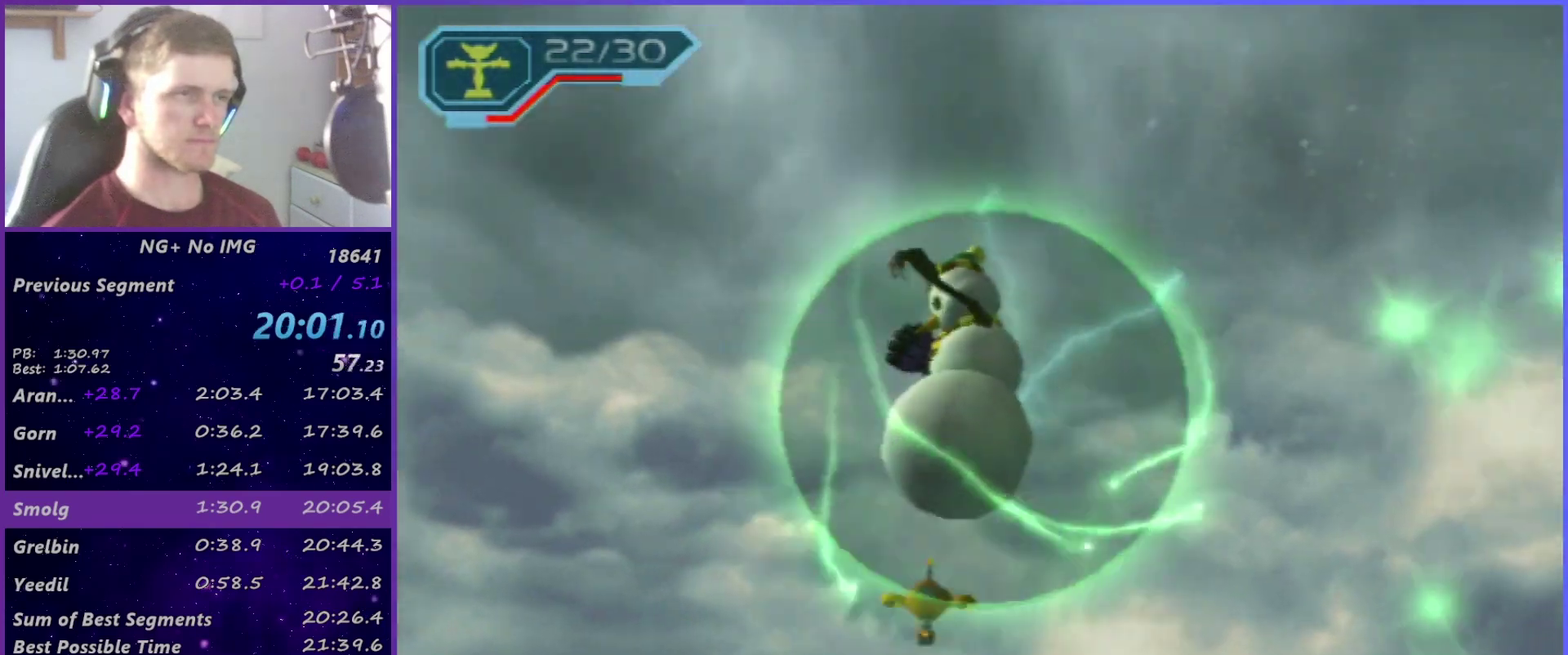
{"buttons": [], "left_stick": "center", "right_stick": "center", "events": []}
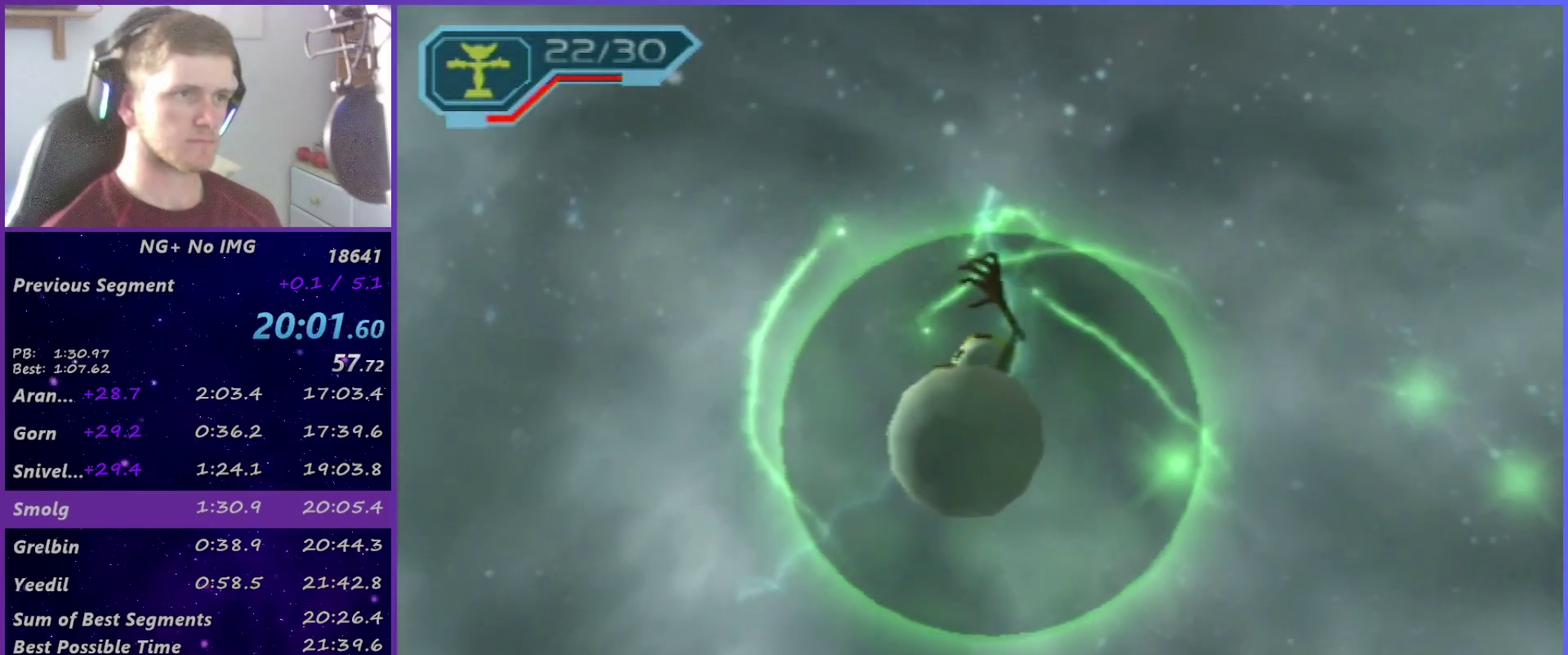
{"buttons": ["TRIANGLE"], "left_stick": "center", "right_stick": "center"}
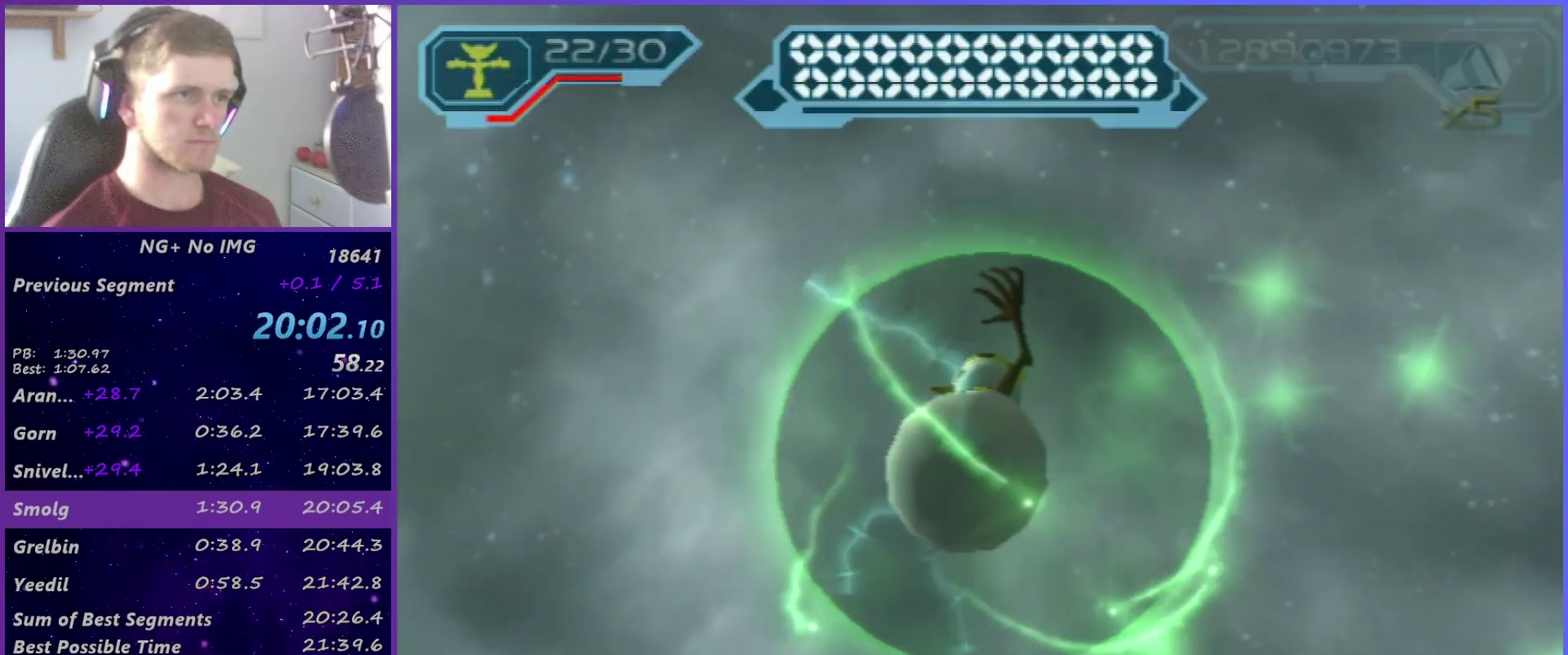
{"buttons": [], "left_stick": "center", "right_stick": "center"}
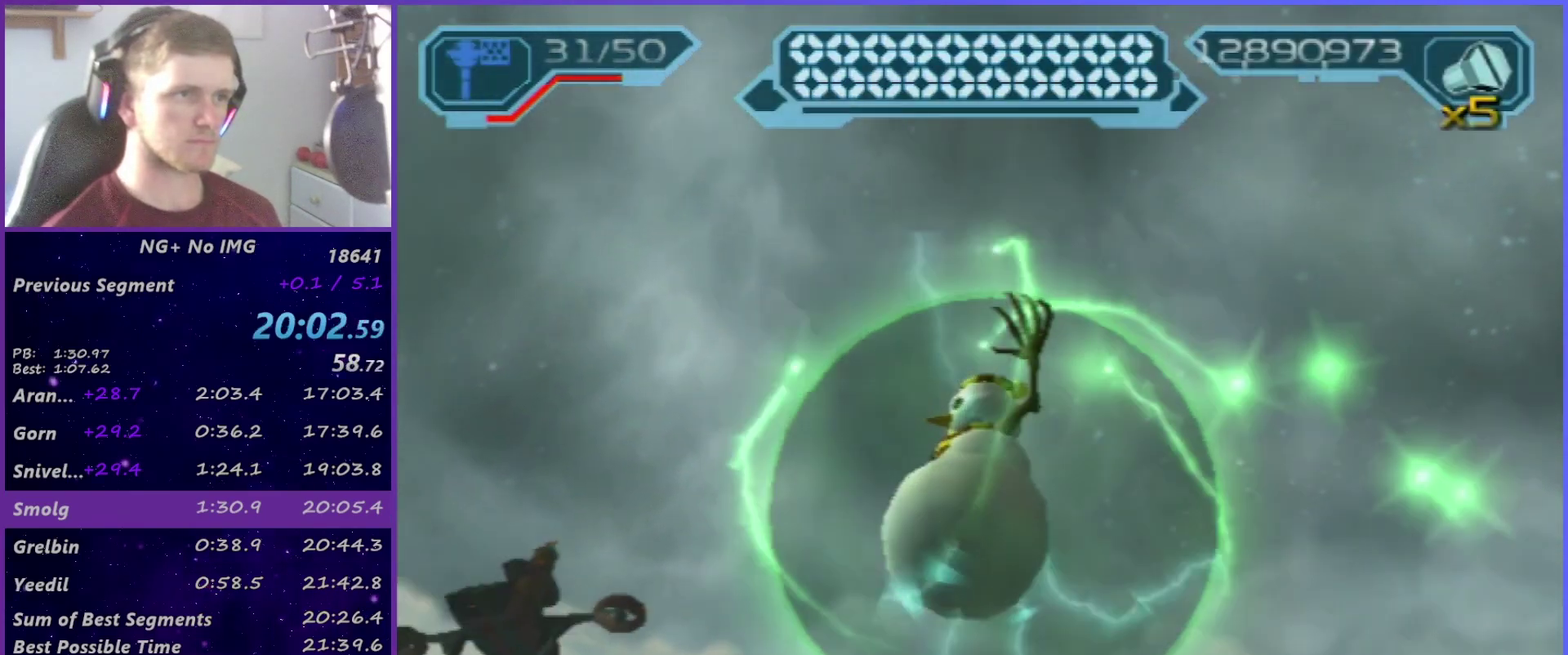
{"buttons": [], "left_stick": "center", "right_stick": "center", "events": [[83, "TRIANGLE", "down"], [133, "TRIANGLE", "up"]]}
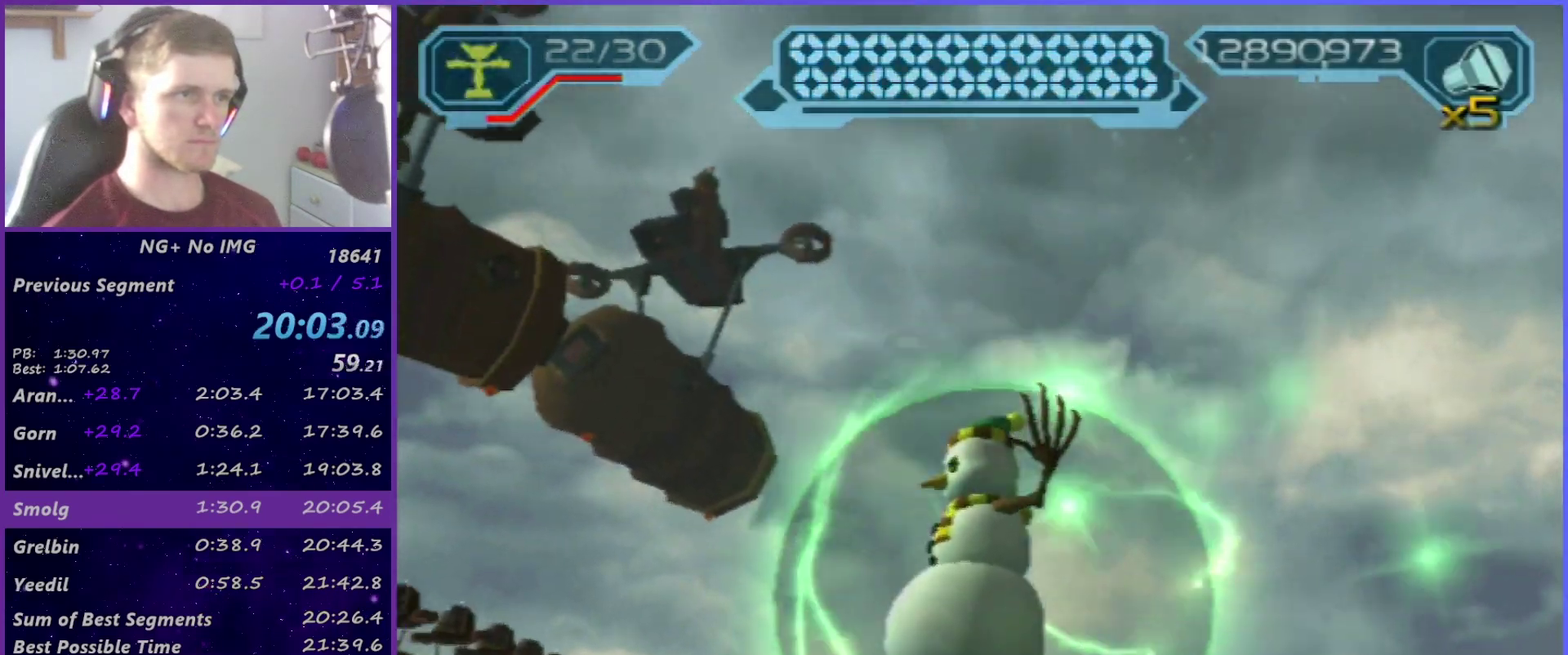
{"buttons": [], "left_stick": "center", "right_stick": "center", "events": []}
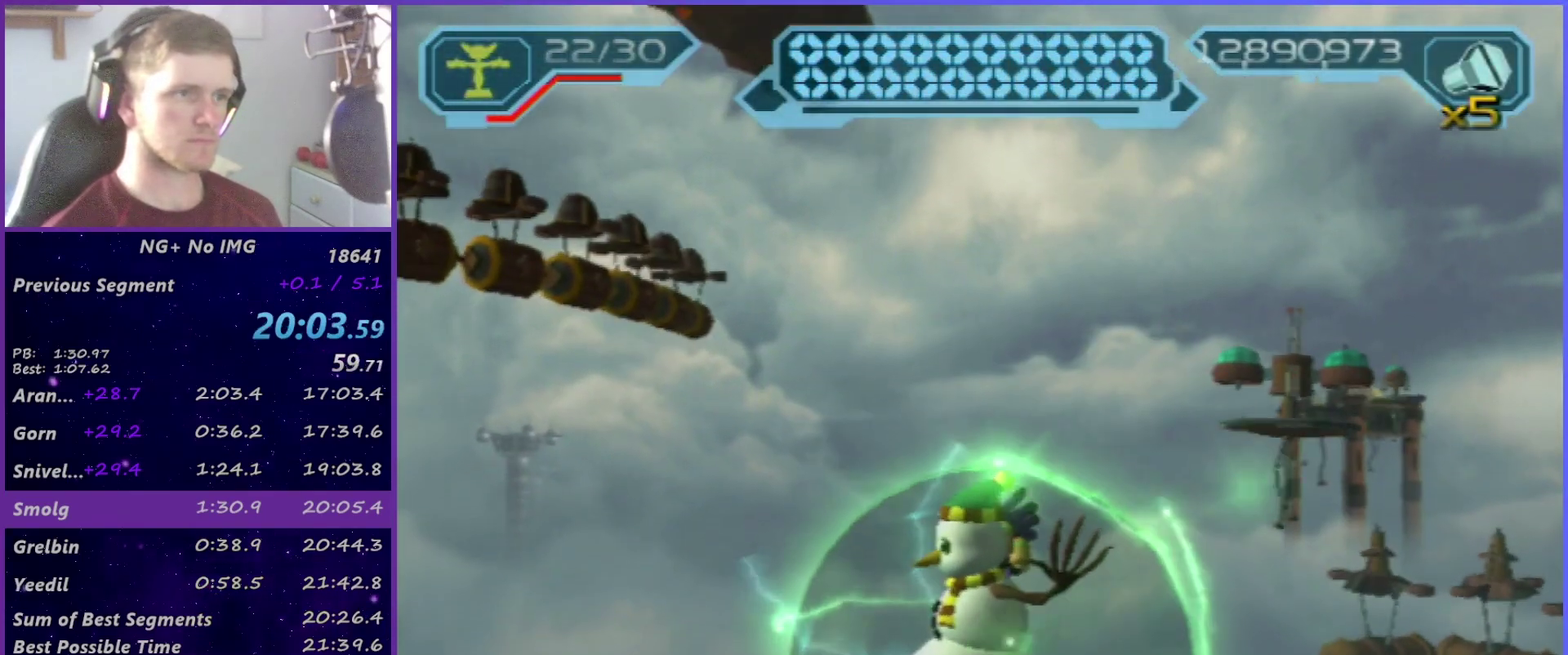
{"buttons": [], "left_stick": "center", "right_stick": "center", "events": []}
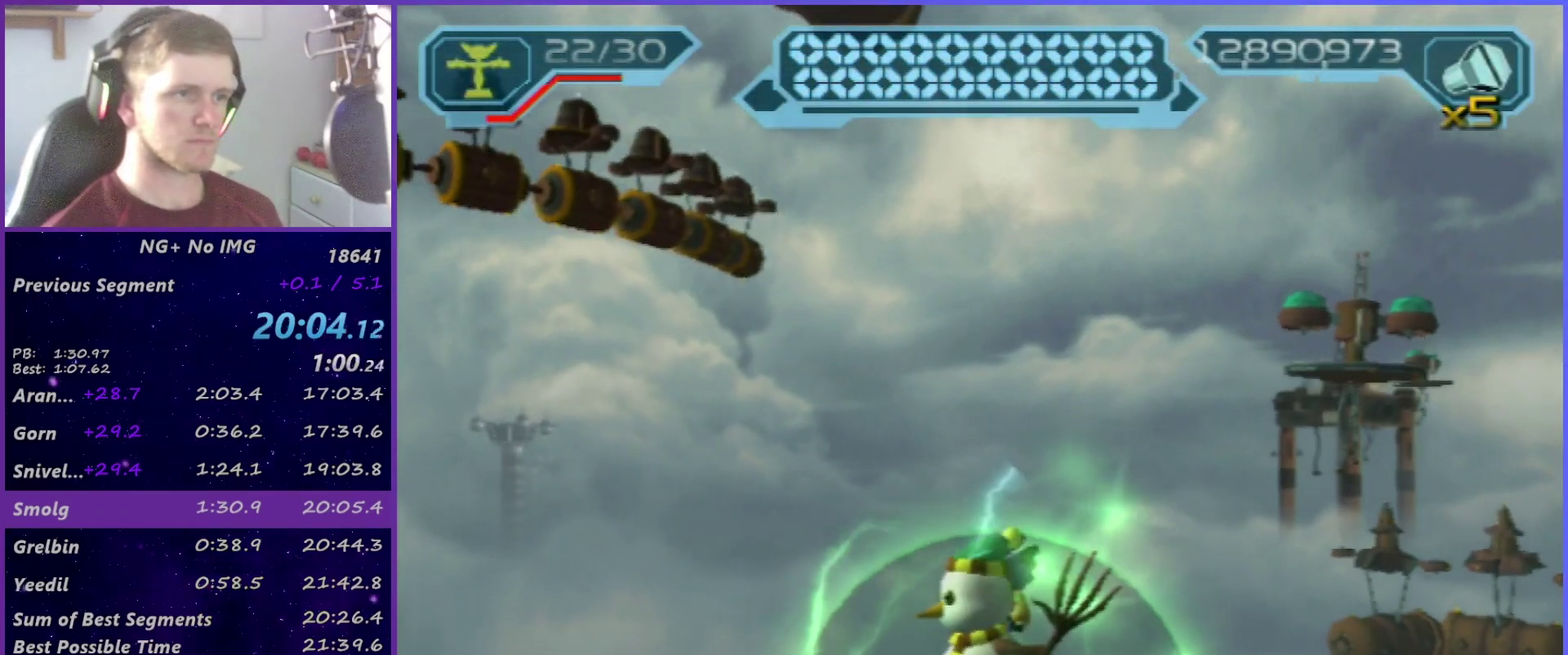
{"buttons": [], "left_stick": "center", "right_stick": "center", "events": []}
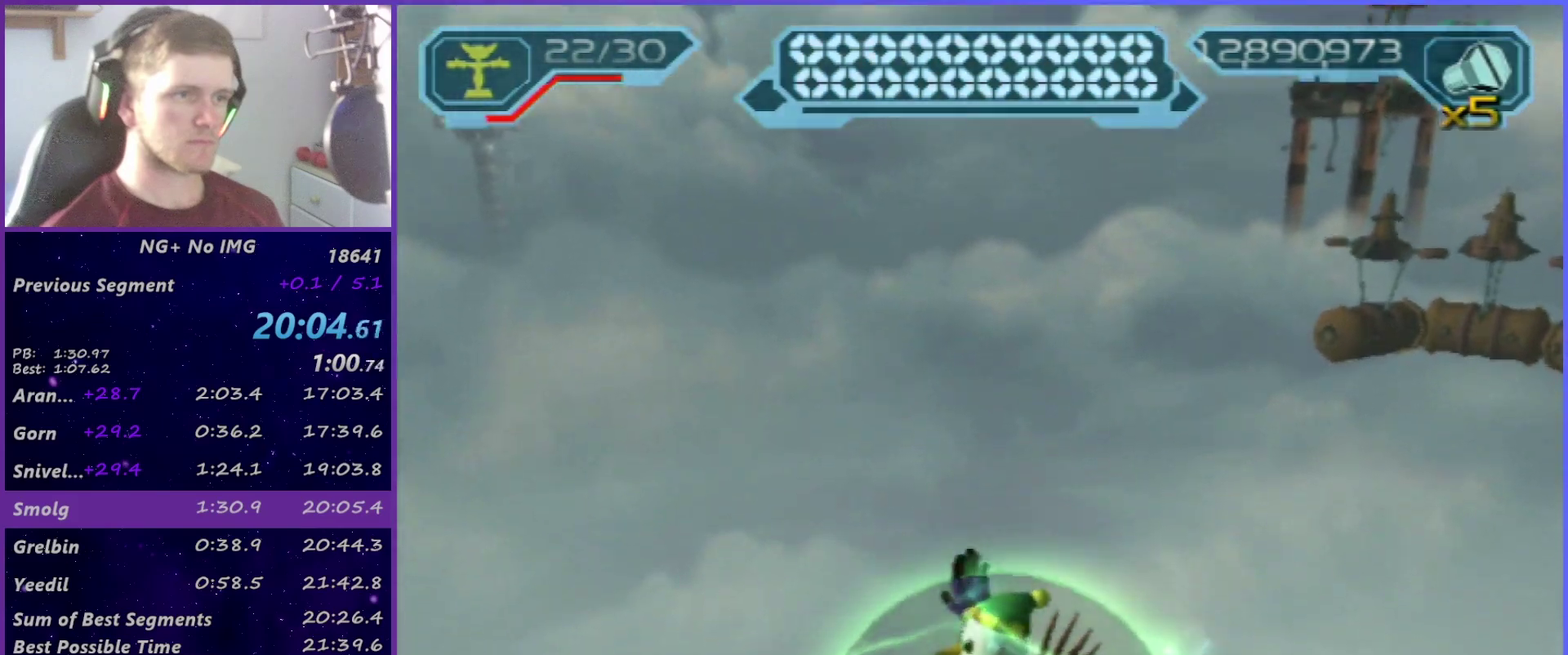
{"buttons": [], "left_stick": "center", "right_stick": "center", "events": []}
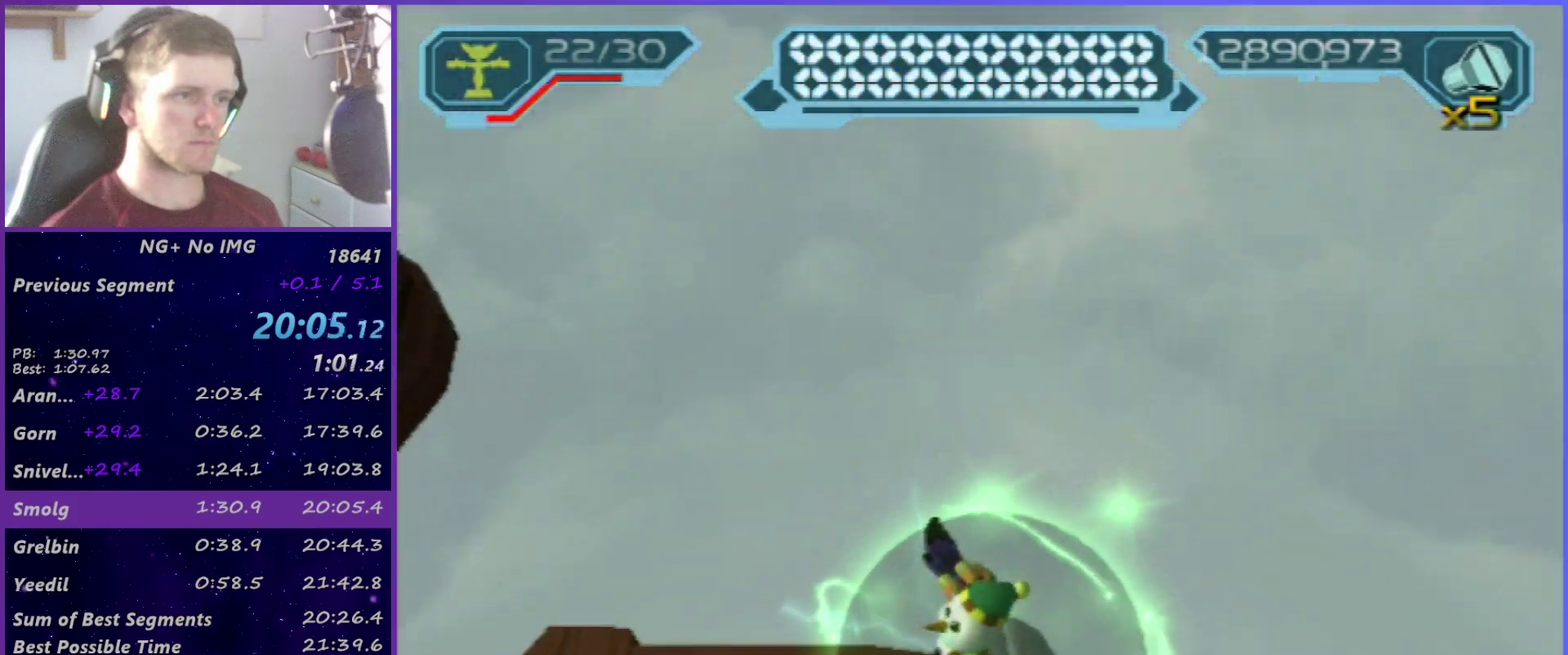
{"buttons": [], "left_stick": "right", "right_stick": "center", "events": [[233, "left_stick", "right"]]}
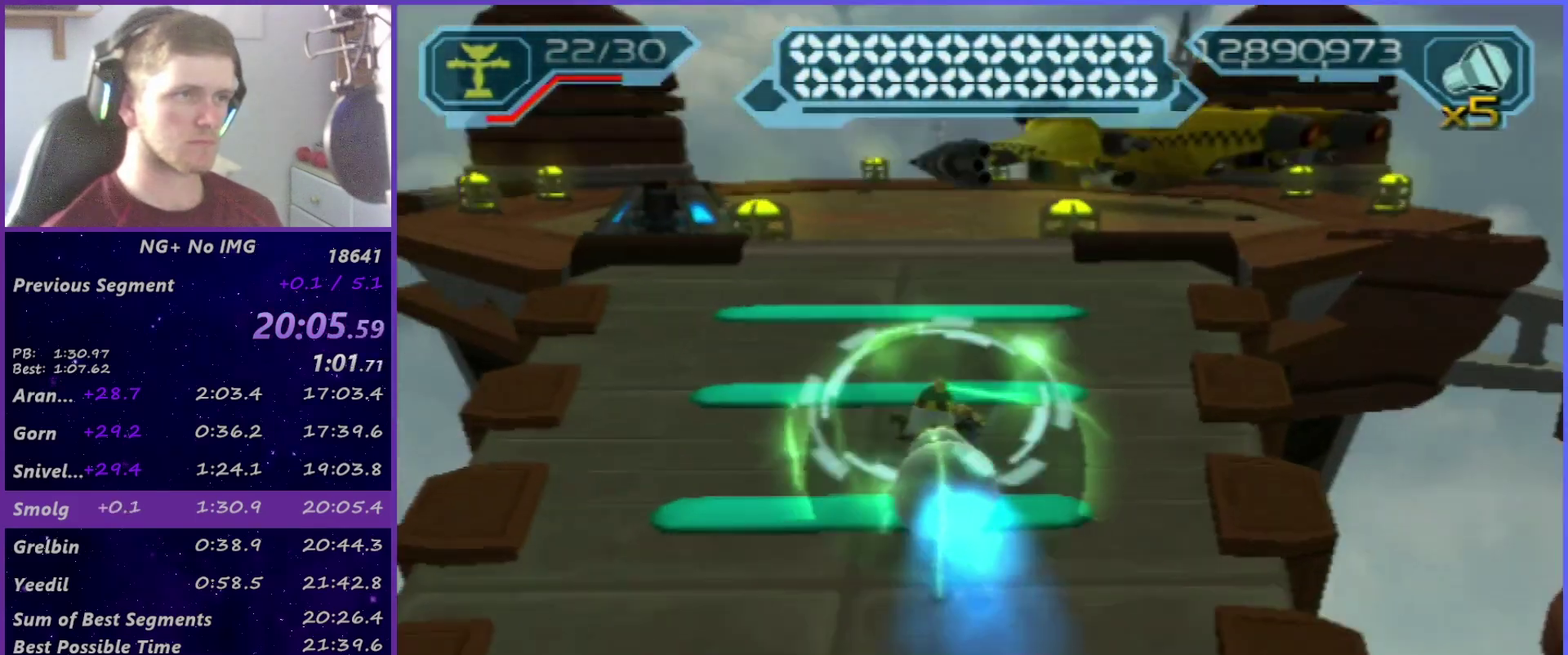
{"buttons": [], "left_stick": "right", "right_stick": "center", "events": []}
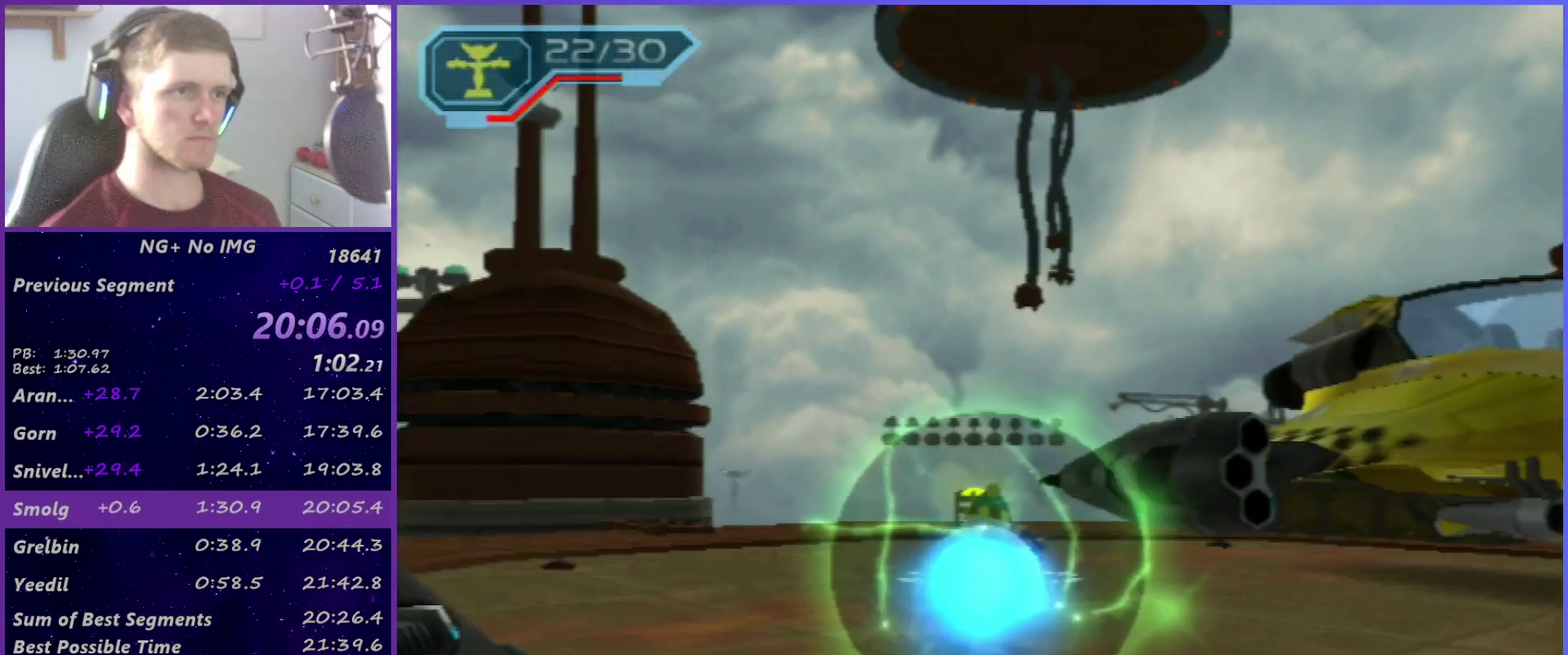
{"buttons": ["CROSS"], "left_stick": "center", "right_stick": "center", "events": [[100, "TRIANGLE", "down"], [117, "left_stick", "center"], [233, "DPAD_DOWN", "down"], [250, "TRIANGLE", "up"], [333, "DPAD_DOWN", "up"], [367, "CROSS", "down"], [417, "CROSS", "up"], [417, "DPAD_DOWN", "down"], [467, "DPAD_DOWN", "up"], [483, "CROSS", "down"]]}
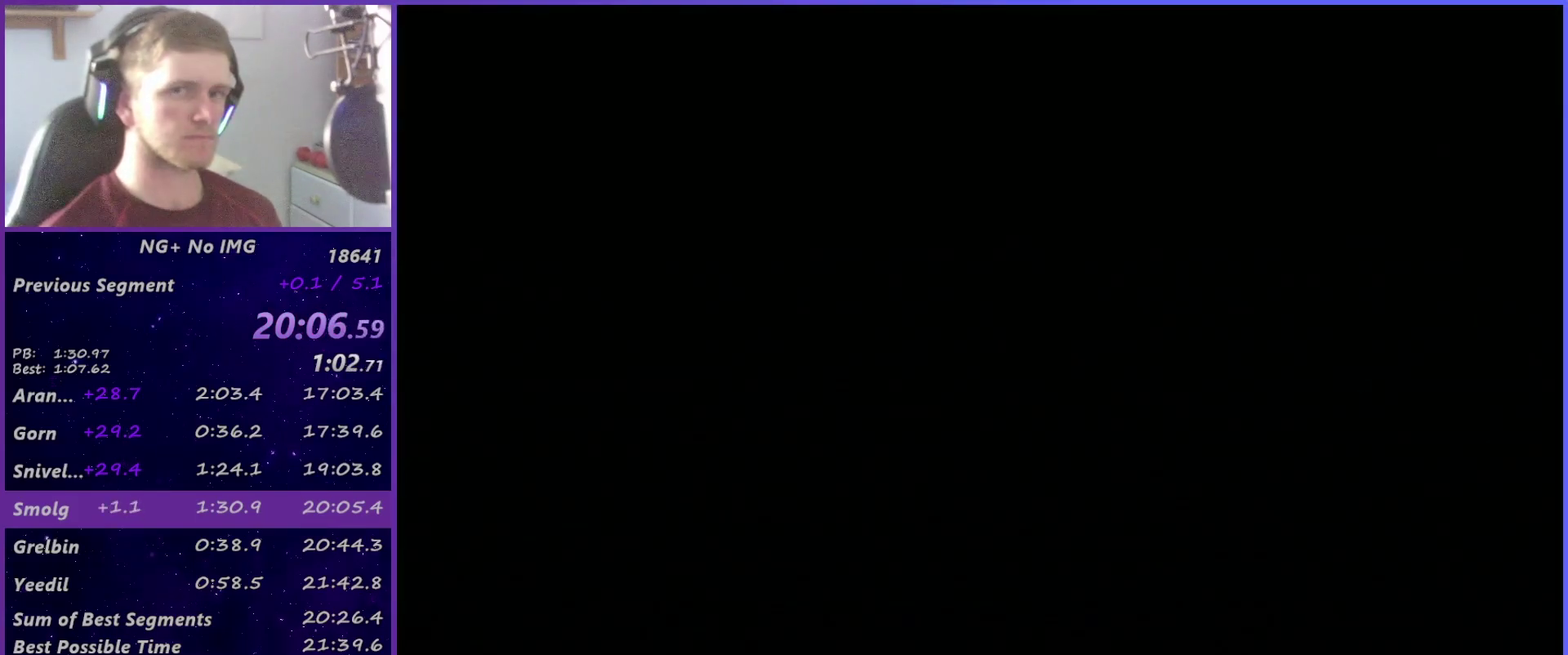
{"buttons": ["CROSS", "DPAD_DOWN"], "left_stick": "center", "right_stick": "center", "events": [[33, "CROSS", "up"], [50, "DPAD_DOWN", "down"], [117, "CROSS", "down"], [117, "DPAD_DOWN", "up"], [183, "CROSS", "up"], [200, "DPAD_DOWN", "down"], [233, "CROSS", "down"], [250, "DPAD_DOWN", "up"], [300, "CROSS", "up"], [350, "DPAD_DOWN", "down"], [383, "CROSS", "down"], [450, "CROSS", "up"], [500, "CROSS", "down"]]}
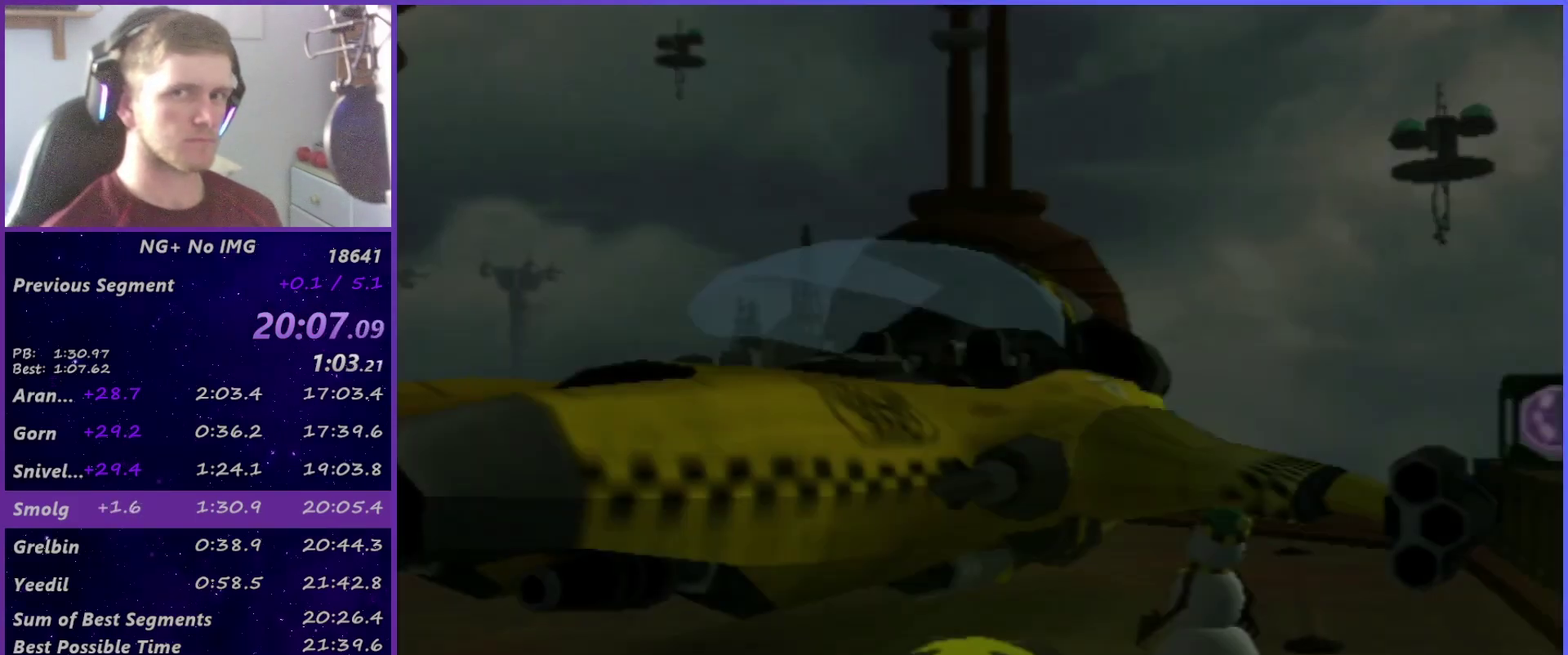
{"buttons": ["DPAD_DOWN"], "left_stick": "center", "right_stick": "center", "events": [[83, "CROSS", "up"], [83, "DPAD_DOWN", "up"], [150, "CROSS", "down"], [150, "DPAD_DOWN", "down"], [200, "CROSS", "up"], [217, "DPAD_DOWN", "up"], [250, "CROSS", "down"], [300, "DPAD_DOWN", "down"], [367, "CROSS", "up"], [400, "DPAD_DOWN", "up"], [450, "DPAD_DOWN", "down"]]}
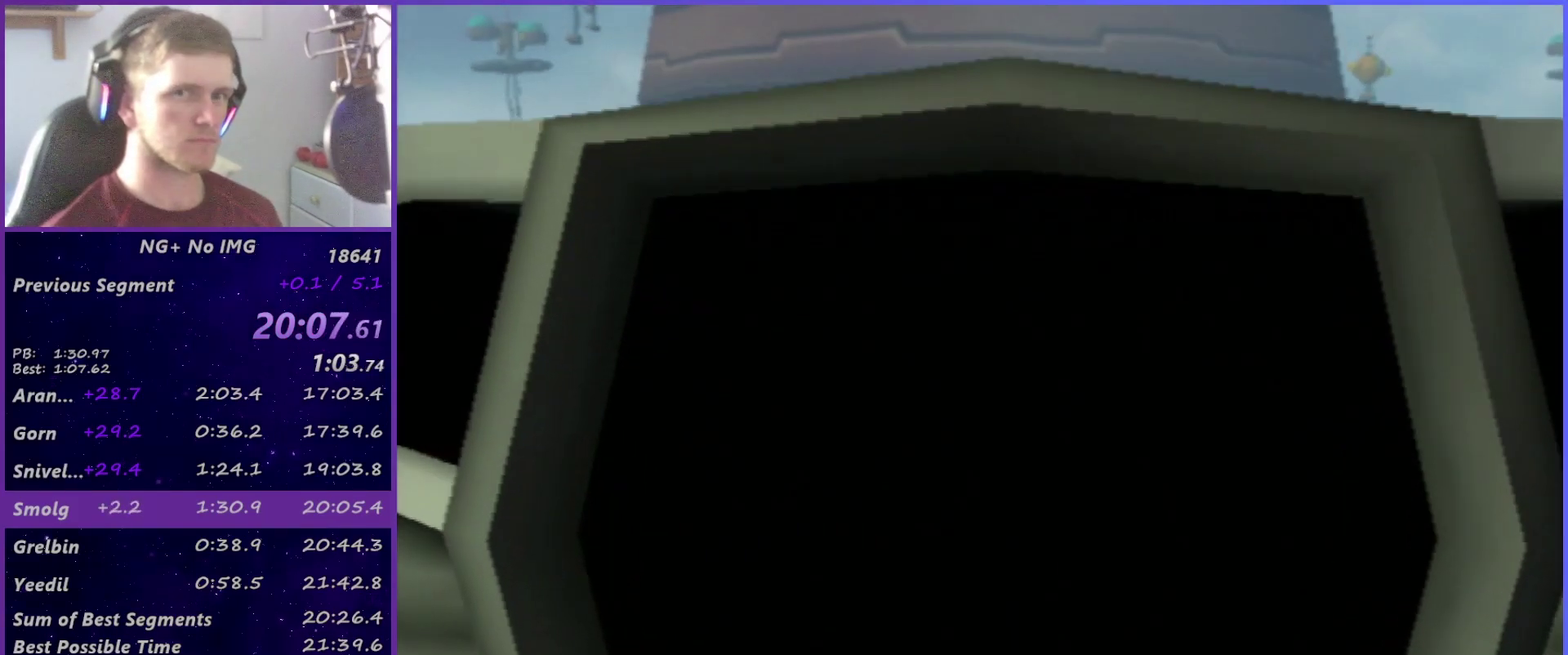
{"buttons": ["CROSS"], "left_stick": "center", "right_stick": "center", "events": [[33, "DPAD_DOWN", "up"], [83, "DPAD_DOWN", "down"], [167, "DPAD_DOWN", "up"], [383, "DPAD_DOWN", "down"], [433, "CROSS", "down"], [467, "DPAD_DOWN", "up"]]}
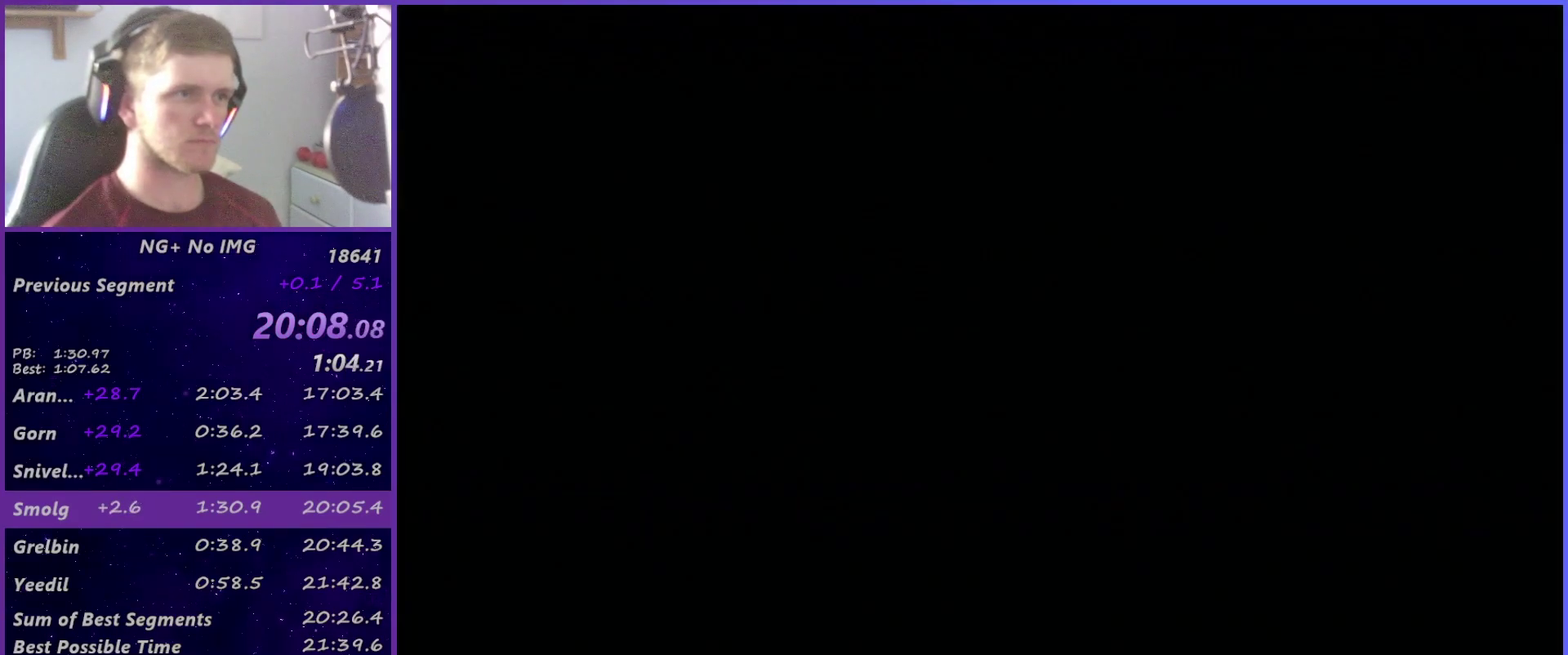
{"buttons": ["CROSS"], "left_stick": "center", "right_stick": "center", "events": [[33, "CROSS", "up"], [83, "CROSS", "down"], [133, "CROSS", "up"], [183, "CROSS", "down"], [233, "CROSS", "up"], [333, "CROSS", "down"], [383, "CROSS", "up"], [433, "CROSS", "down"]]}
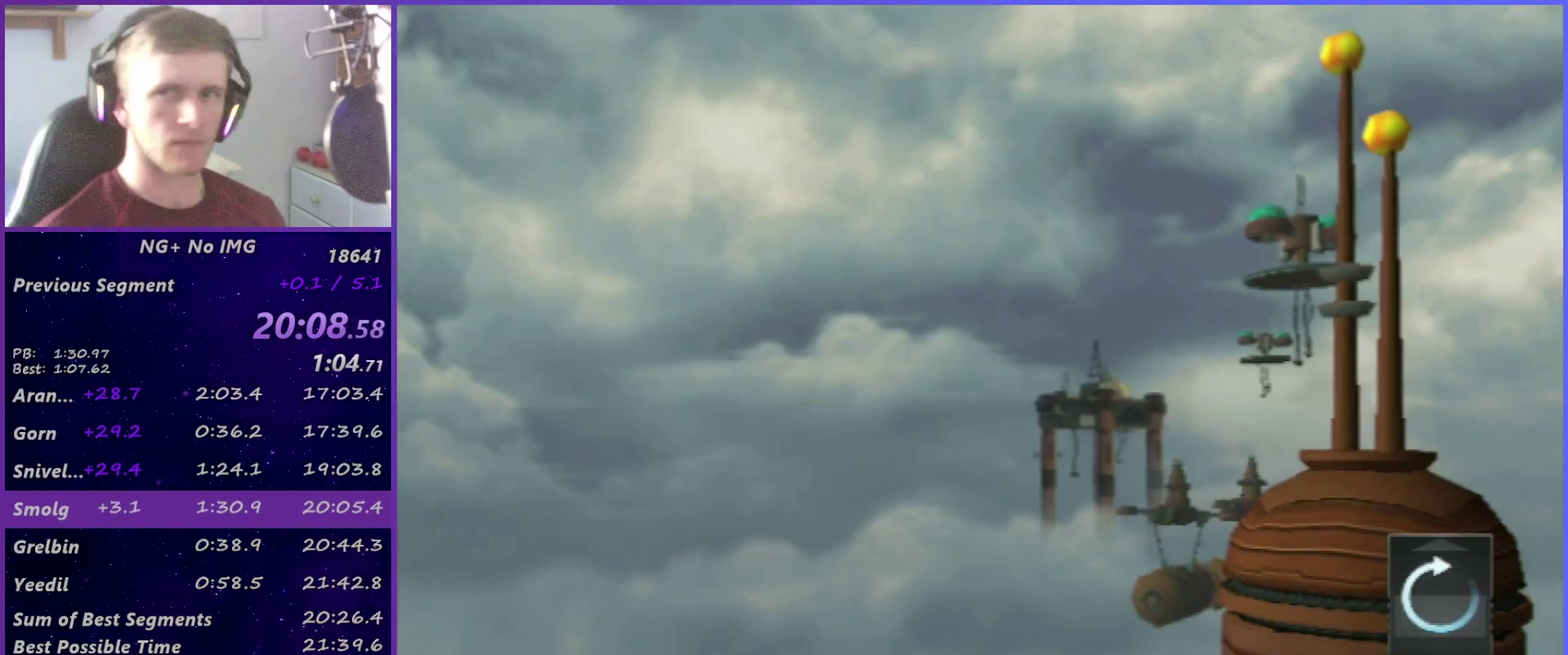
{"buttons": ["CROSS"], "left_stick": "center", "right_stick": "center", "events": [[33, "CROSS", "up"], [83, "CROSS", "down"], [150, "CROSS", "up"], [200, "CROSS", "down"], [417, "CROSS", "up"], [483, "CROSS", "down"]]}
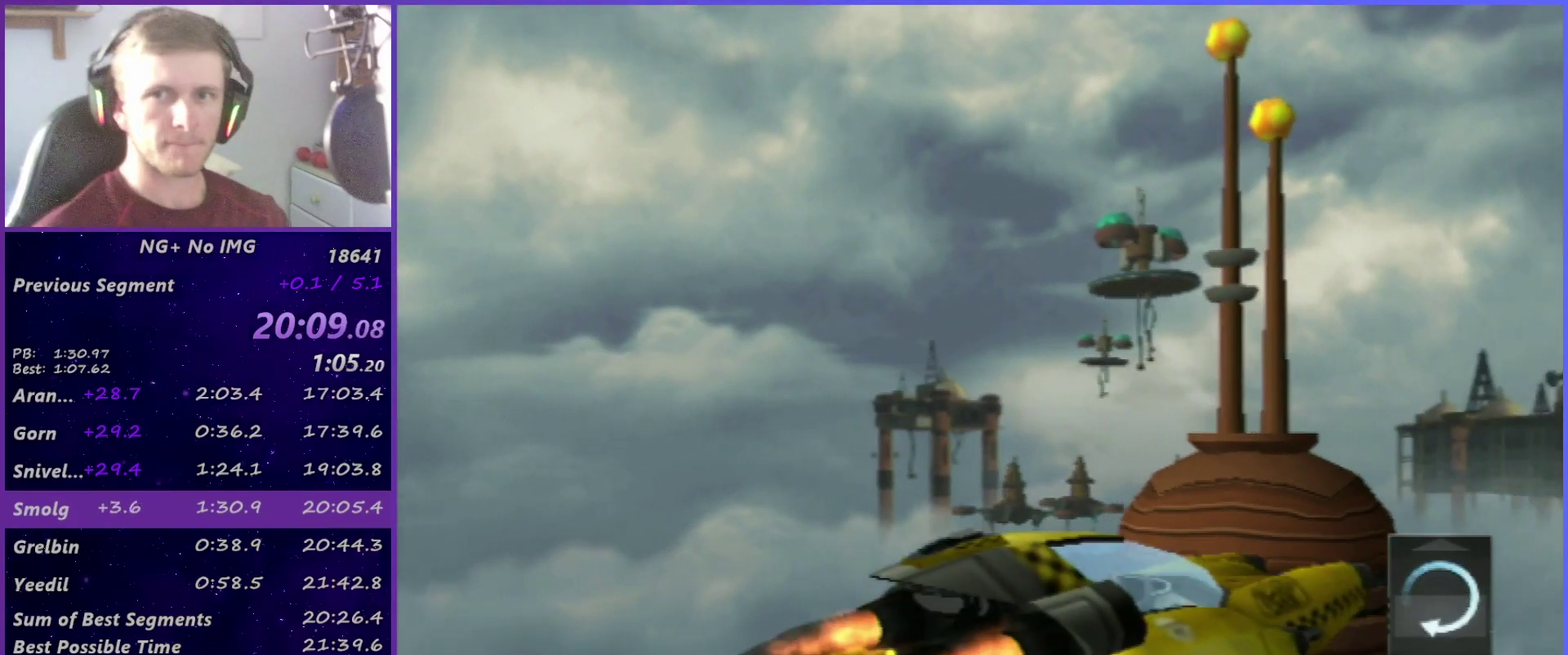
{"buttons": [], "left_stick": "center", "right_stick": "center", "events": [[67, "CROSS", "up"], [117, "CROSS", "down"], [183, "CROSS", "up"], [267, "CROSS", "down"], [317, "CROSS", "up"], [383, "CROSS", "down"], [483, "CROSS", "up"]]}
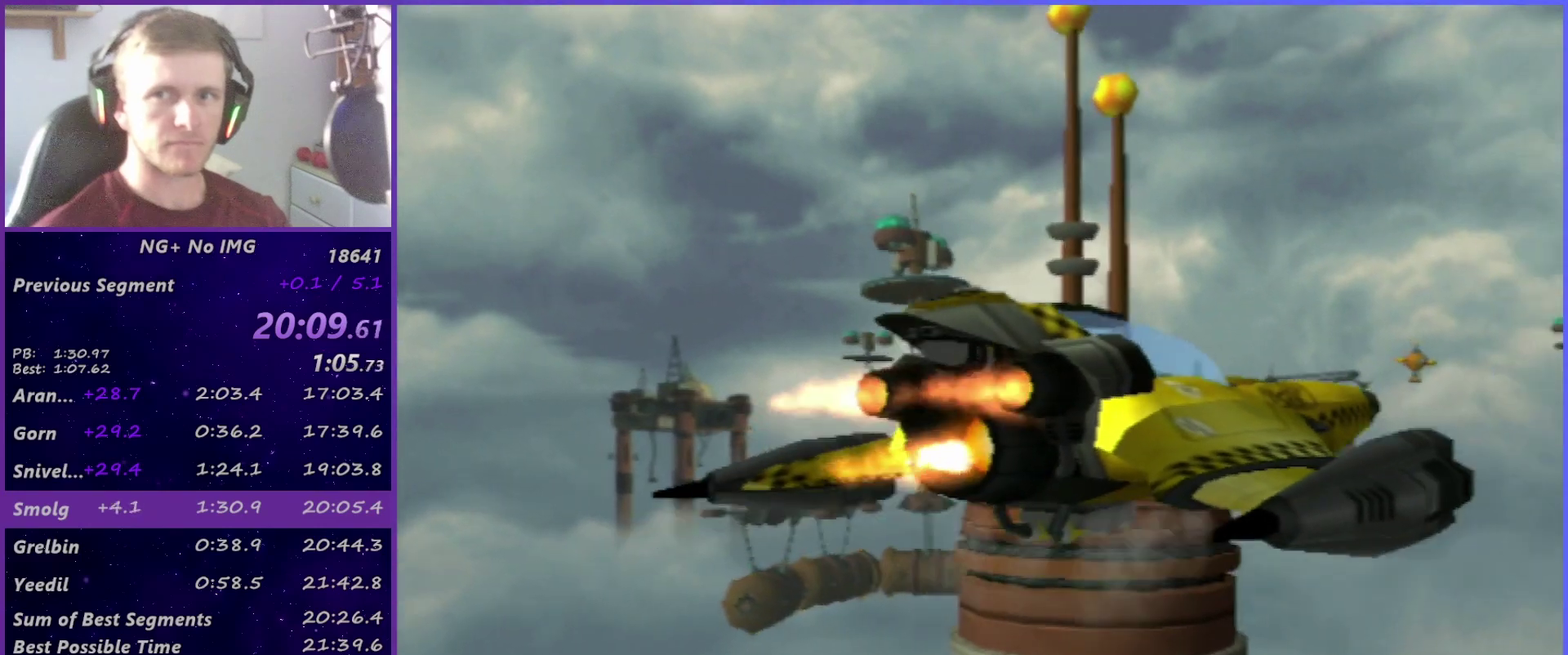
{"buttons": ["CROSS"], "left_stick": "center", "right_stick": "center", "events": [[33, "CROSS", "down"], [100, "CROSS", "up"], [150, "CROSS", "down"], [250, "CROSS", "up"], [300, "CROSS", "down"], [383, "CROSS", "up"], [433, "CROSS", "down"]]}
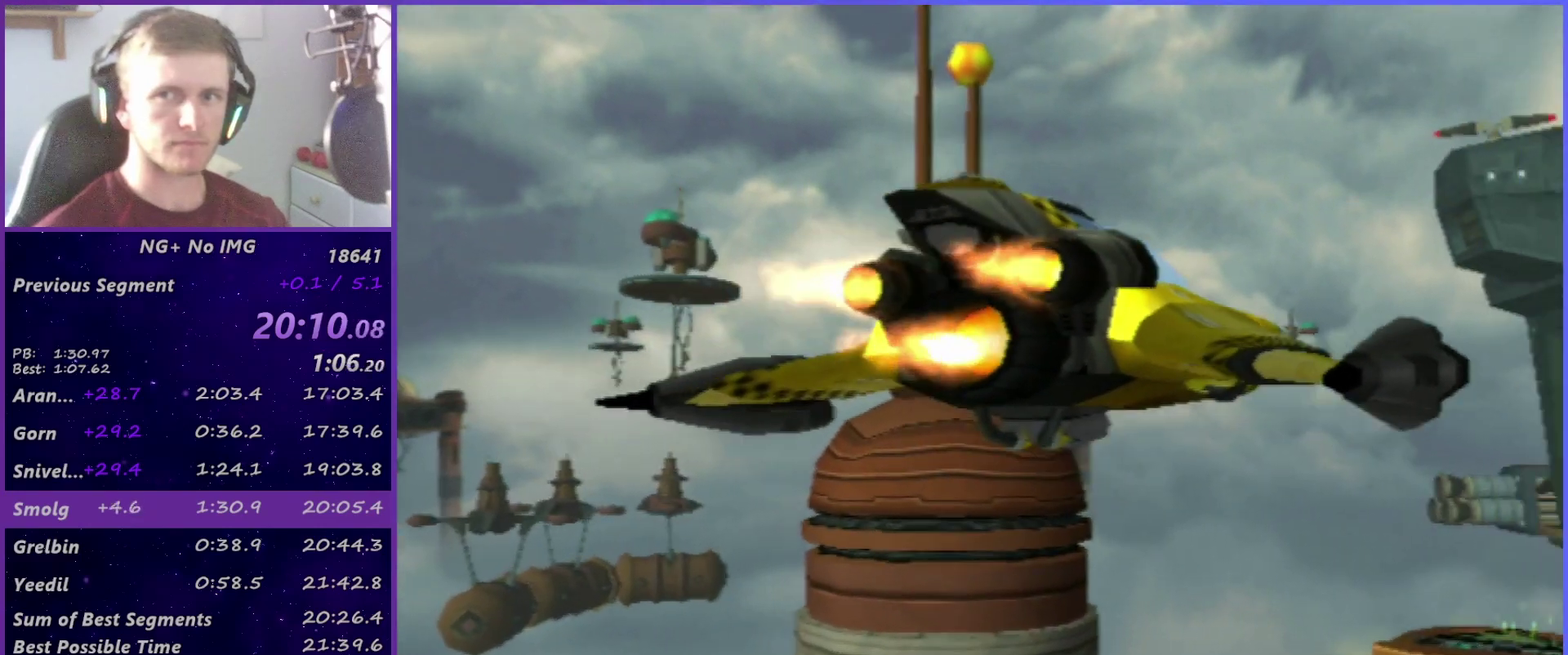
{"buttons": ["CROSS"], "left_stick": "center", "right_stick": "center", "events": [[17, "CROSS", "up"], [67, "CROSS", "down"], [133, "CROSS", "up"], [217, "CROSS", "down"], [283, "CROSS", "up"], [350, "CROSS", "down"], [417, "CROSS", "up"], [500, "CROSS", "down"]]}
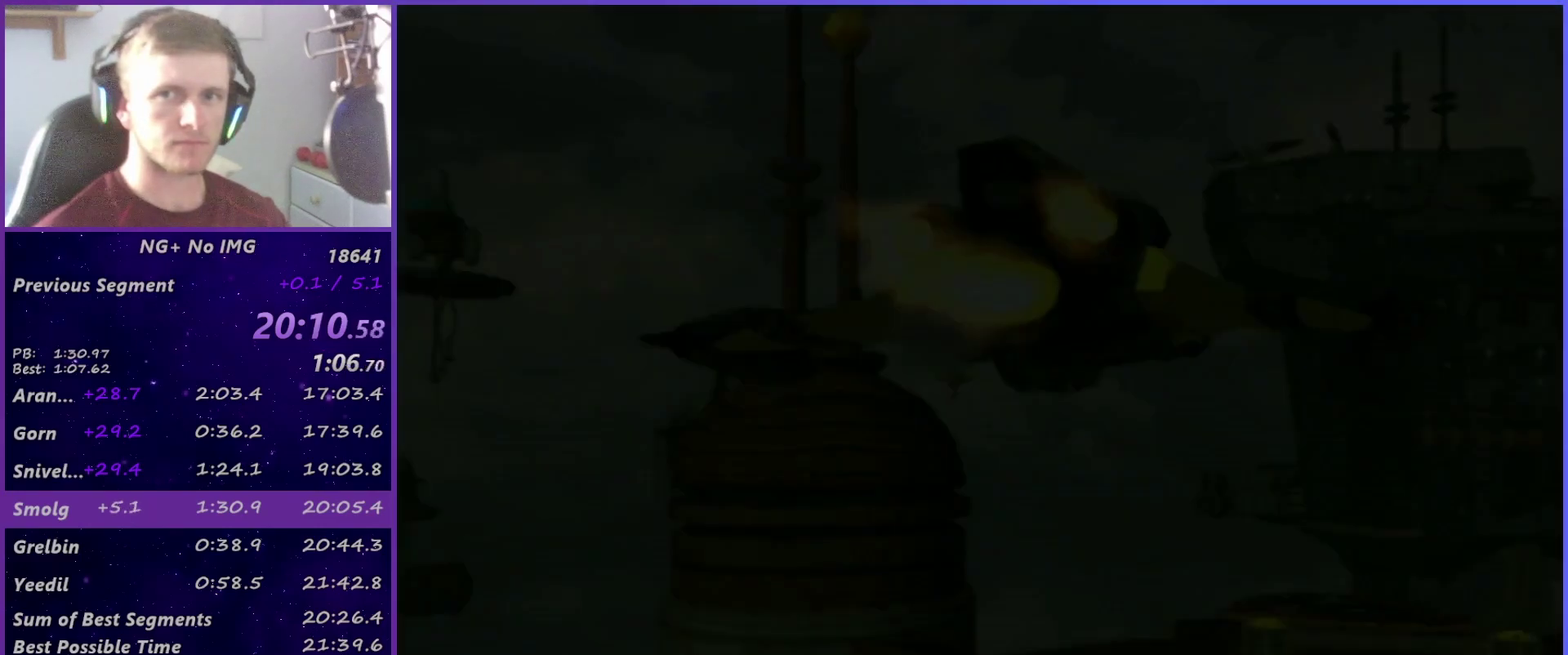
{"buttons": [], "left_stick": "center", "right_stick": "center", "events": [[183, "CROSS", "up"], [267, "CROSS", "down"], [317, "CROSS", "up"], [400, "CROSS", "down"], [467, "CROSS", "up"]]}
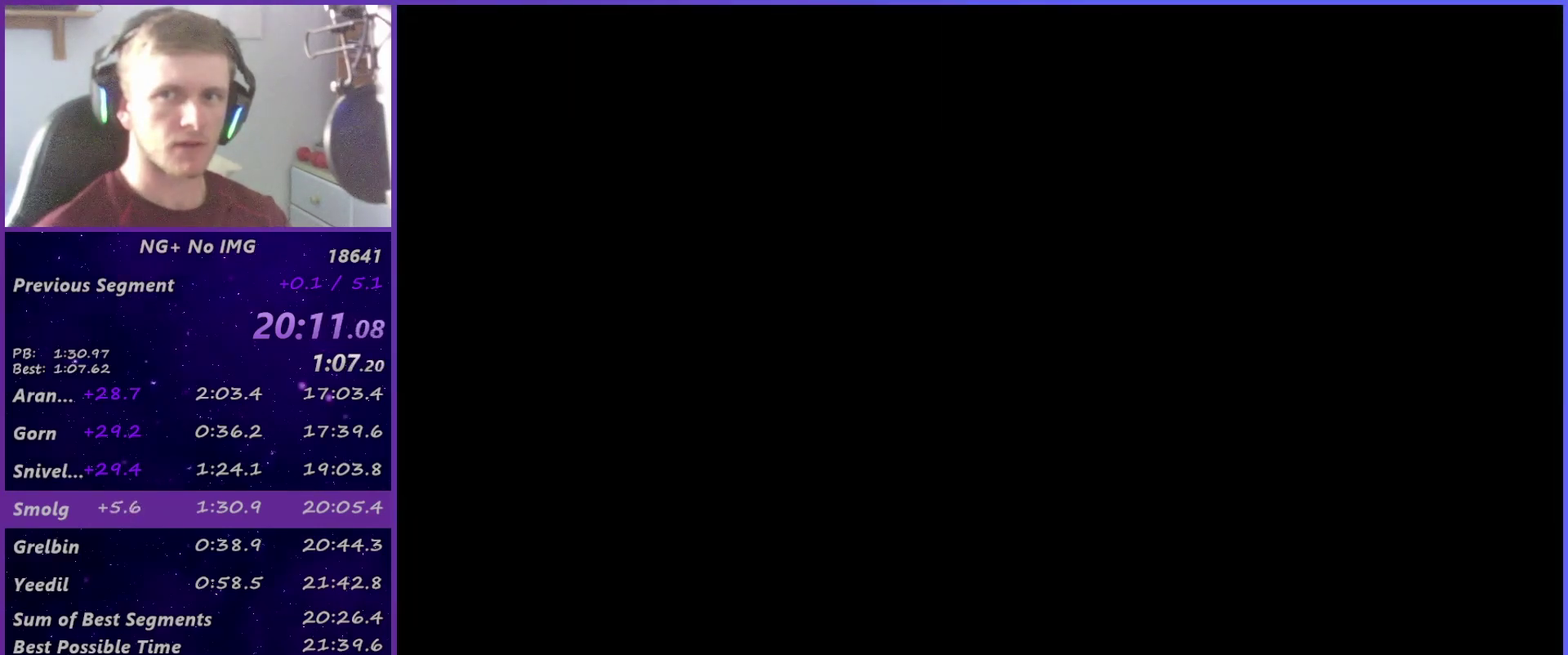
{"buttons": ["CROSS"], "left_stick": "center", "right_stick": "center", "events": [[33, "CROSS", "down"], [100, "CROSS", "up"], [183, "CROSS", "down"], [250, "CROSS", "up"], [300, "CROSS", "down"], [367, "CROSS", "up"], [450, "CROSS", "down"]]}
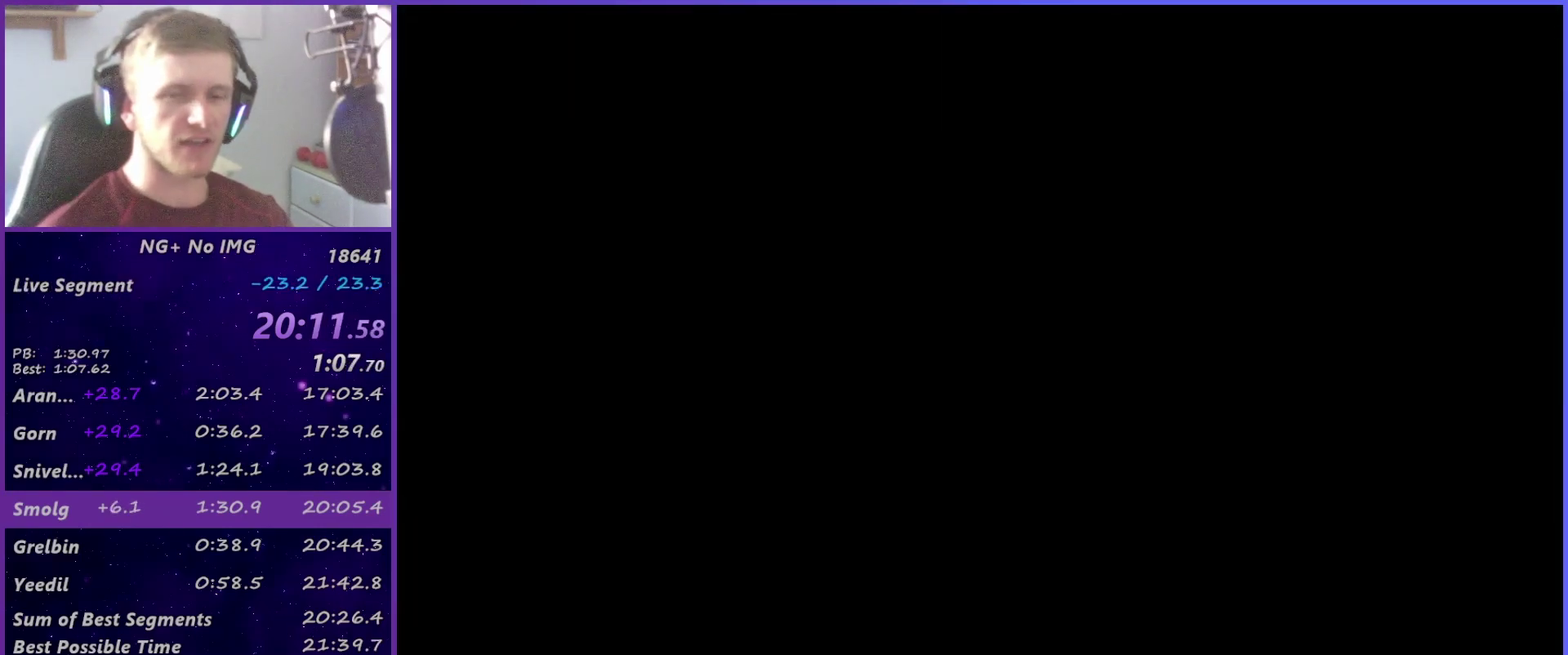
{"buttons": ["CROSS"], "left_stick": "center", "right_stick": "center", "events": [[17, "CROSS", "up"], [83, "CROSS", "down"], [150, "CROSS", "up"], [233, "CROSS", "down"], [283, "CROSS", "up"], [350, "CROSS", "down"], [417, "CROSS", "up"], [483, "CROSS", "down"]]}
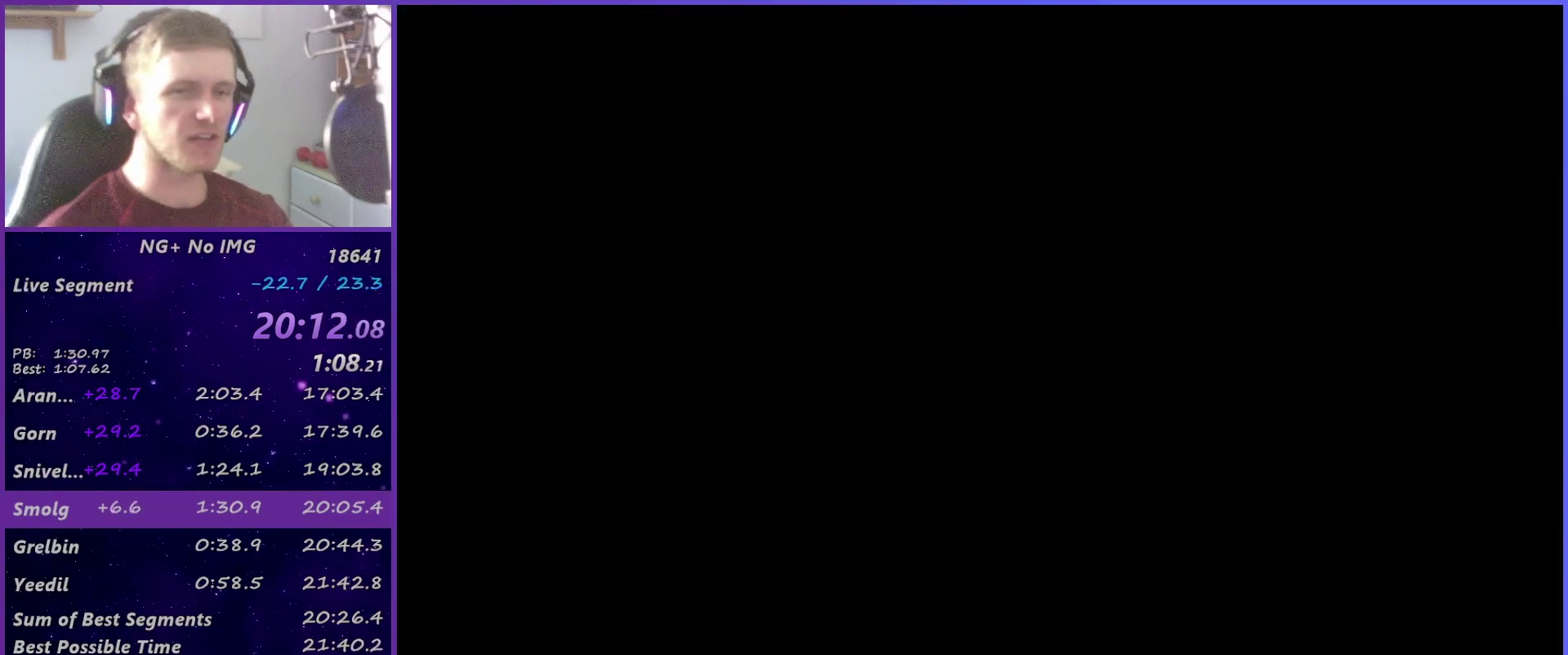
{"buttons": [], "left_stick": "center", "right_stick": "center", "events": [[33, "CROSS", "up"], [100, "CROSS", "down"], [200, "CROSS", "up"], [250, "CROSS", "down"], [483, "CROSS", "up"]]}